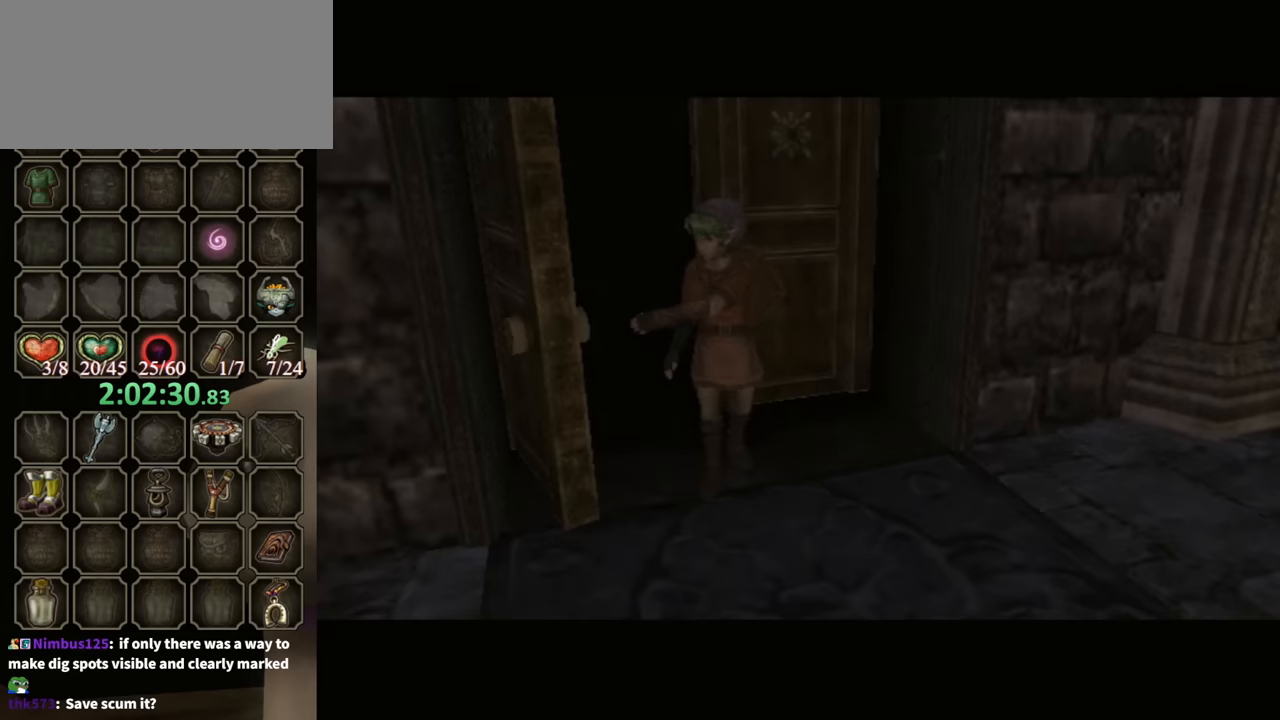
Gameplay with a controller (Nintendo layout); each line is a JSON object with the inputs held at the frame after it. "events" lists button and stick changes between this image and that frame as [ms after this image, input, new state], when the widget could be followed in between. Not read: L3 R3.
{"buttons": [], "left_stick": "center", "right_stick": "center", "events": []}
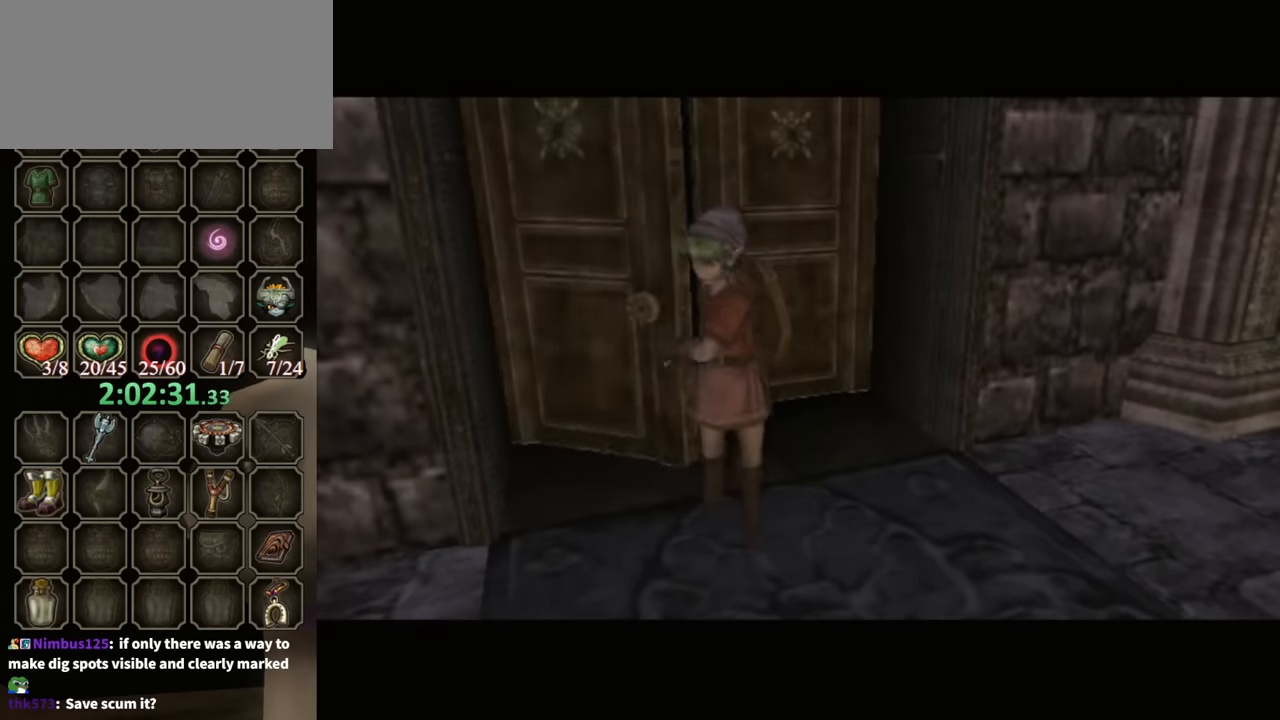
{"buttons": [], "left_stick": "center", "right_stick": "center", "events": []}
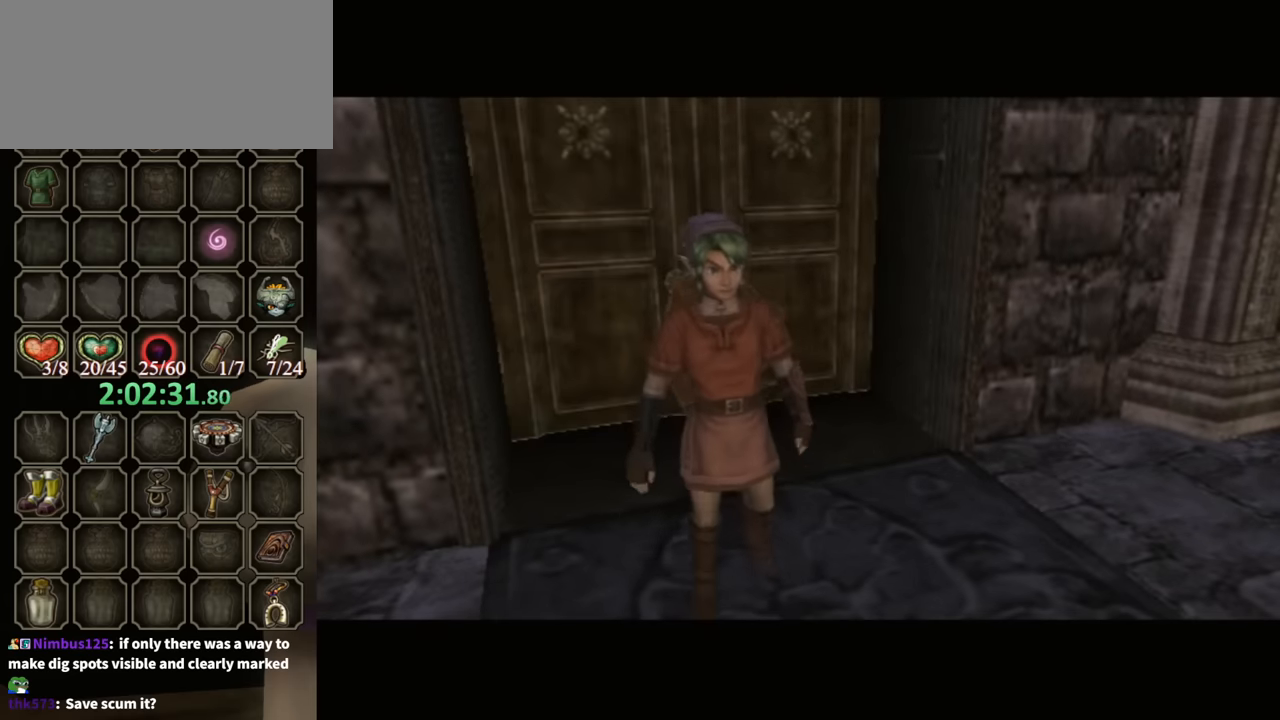
{"buttons": [], "left_stick": "center", "right_stick": "center", "events": []}
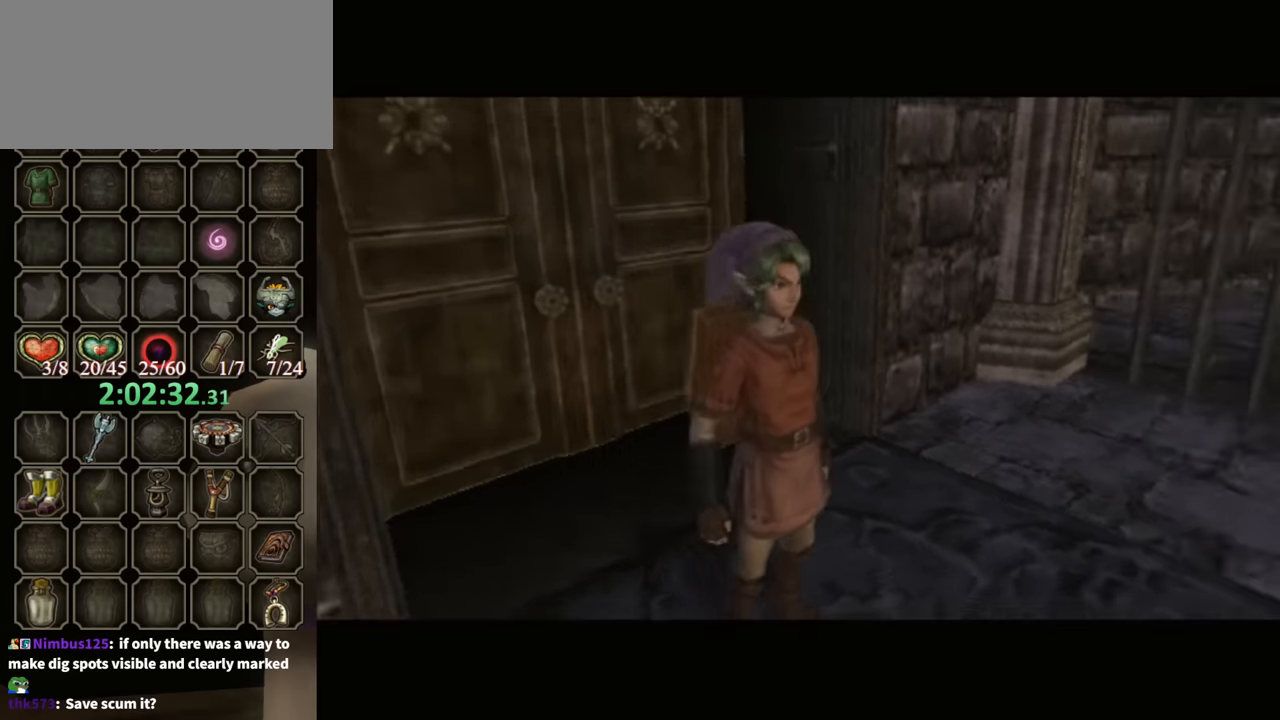
{"buttons": [], "left_stick": "center", "right_stick": "center", "events": []}
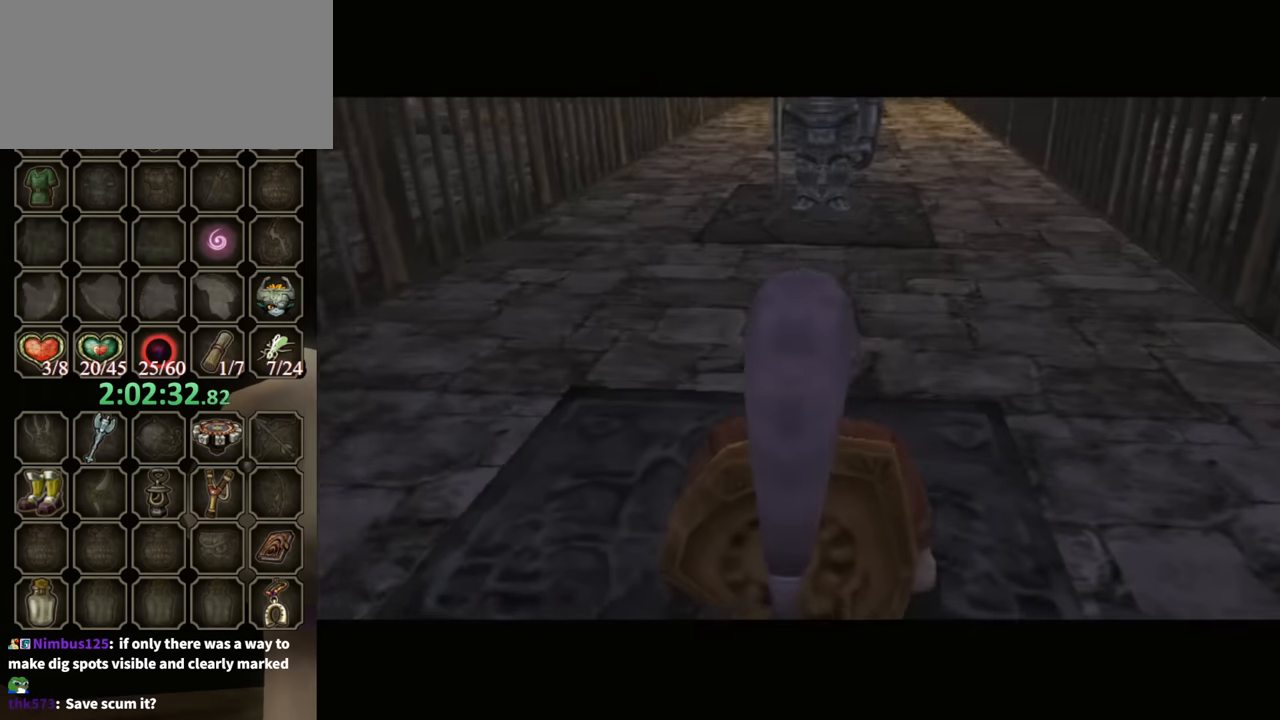
{"buttons": [], "left_stick": "up", "right_stick": "center", "events": [[267, "left_stick", "up-right"], [300, "L1", "down"], [367, "left_stick", "up"], [400, "L1", "up"]]}
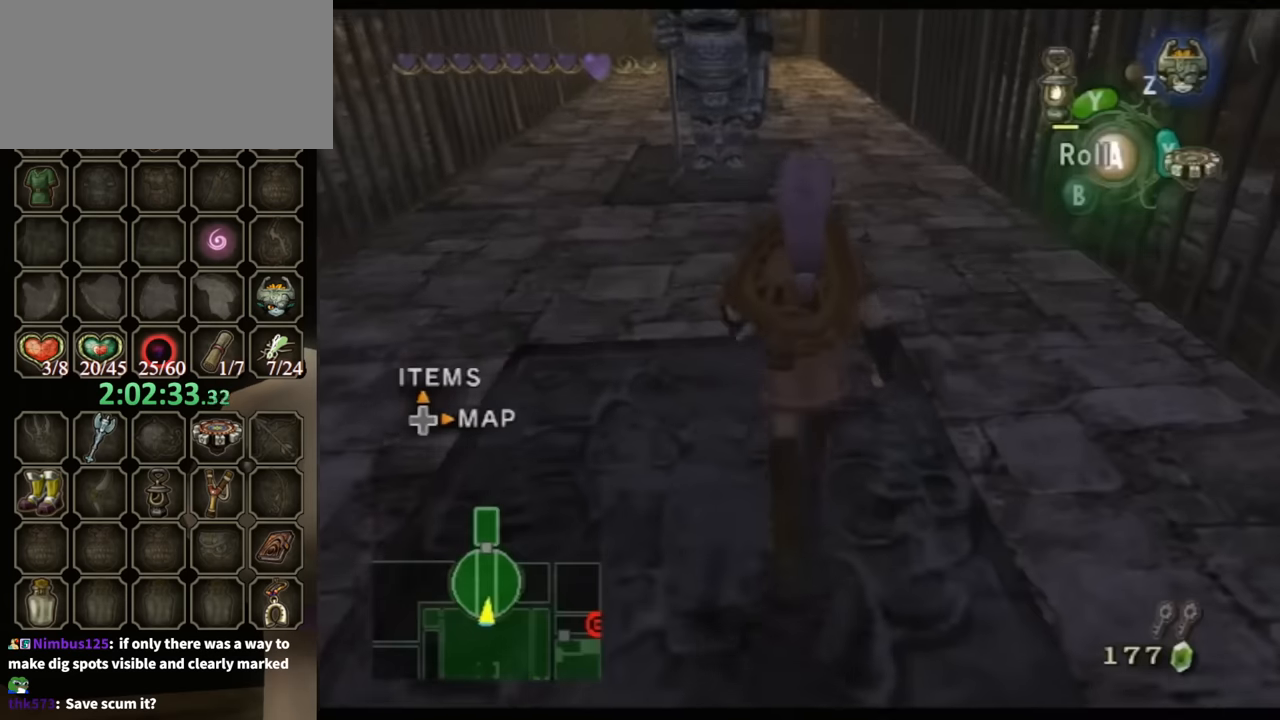
{"buttons": [], "left_stick": "center", "right_stick": "center", "events": [[233, "A", "down"], [300, "A", "up"], [467, "left_stick", "center"]]}
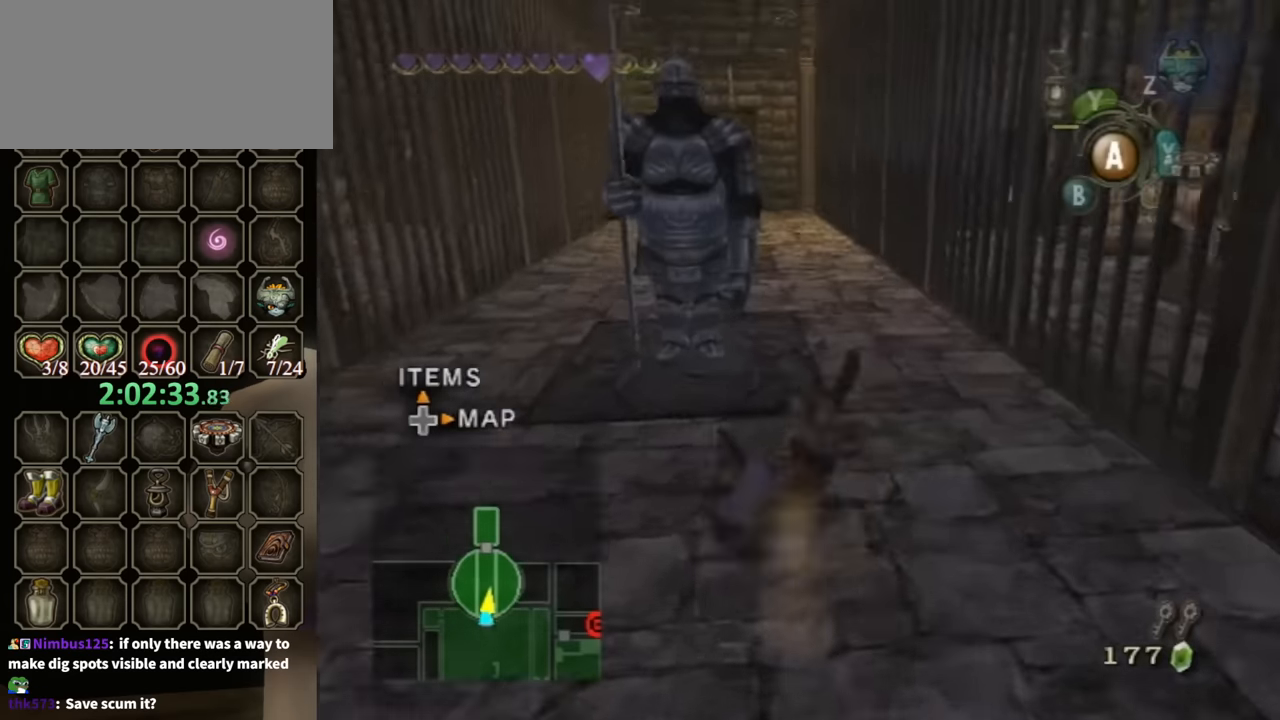
{"buttons": [], "left_stick": "up", "right_stick": "center", "events": [[233, "left_stick", "up"], [400, "A", "down"], [500, "A", "up"]]}
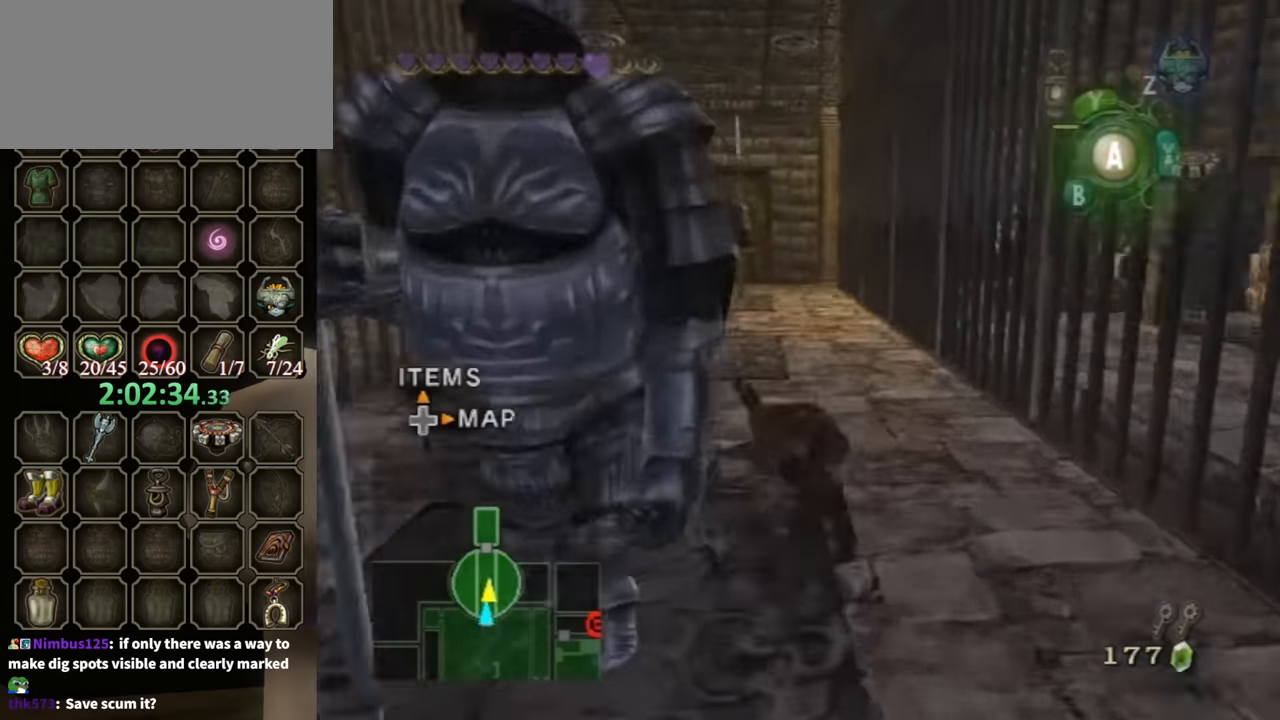
{"buttons": [], "left_stick": "up", "right_stick": "center", "events": [[33, "A", "down"], [133, "A", "up"]]}
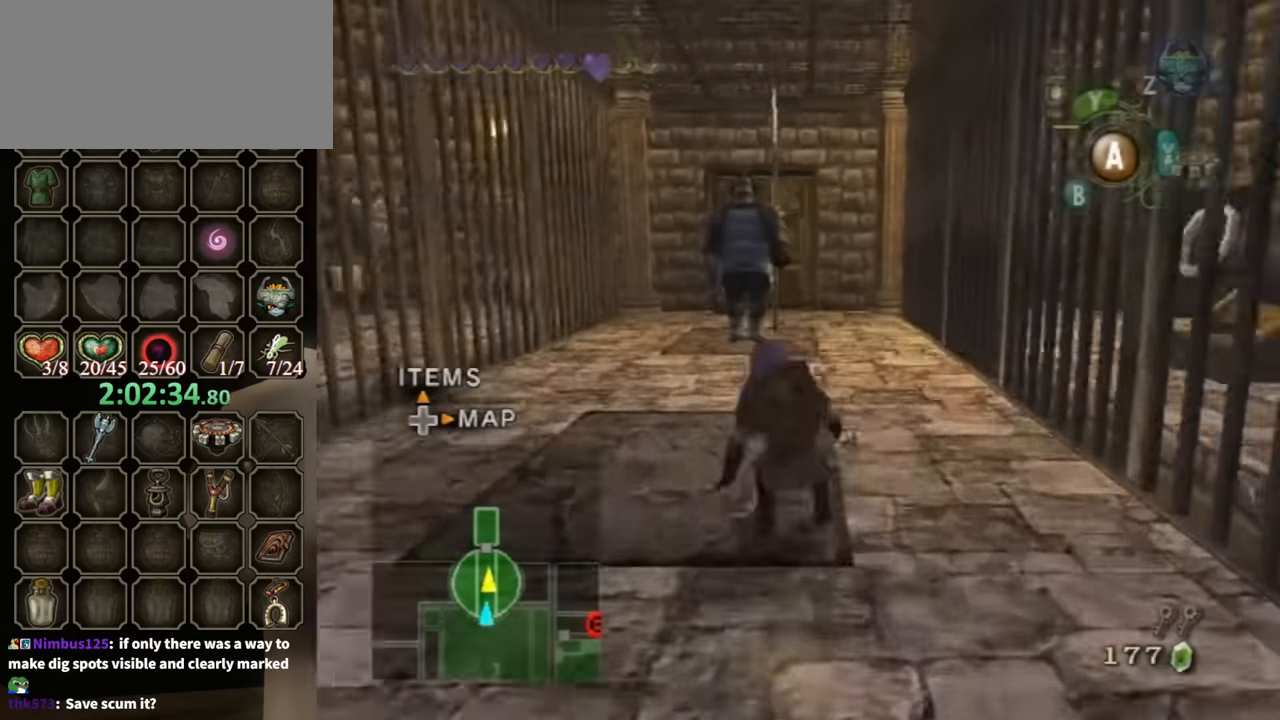
{"buttons": [], "left_stick": "up", "right_stick": "center", "events": [[67, "A", "down"], [433, "A", "up"]]}
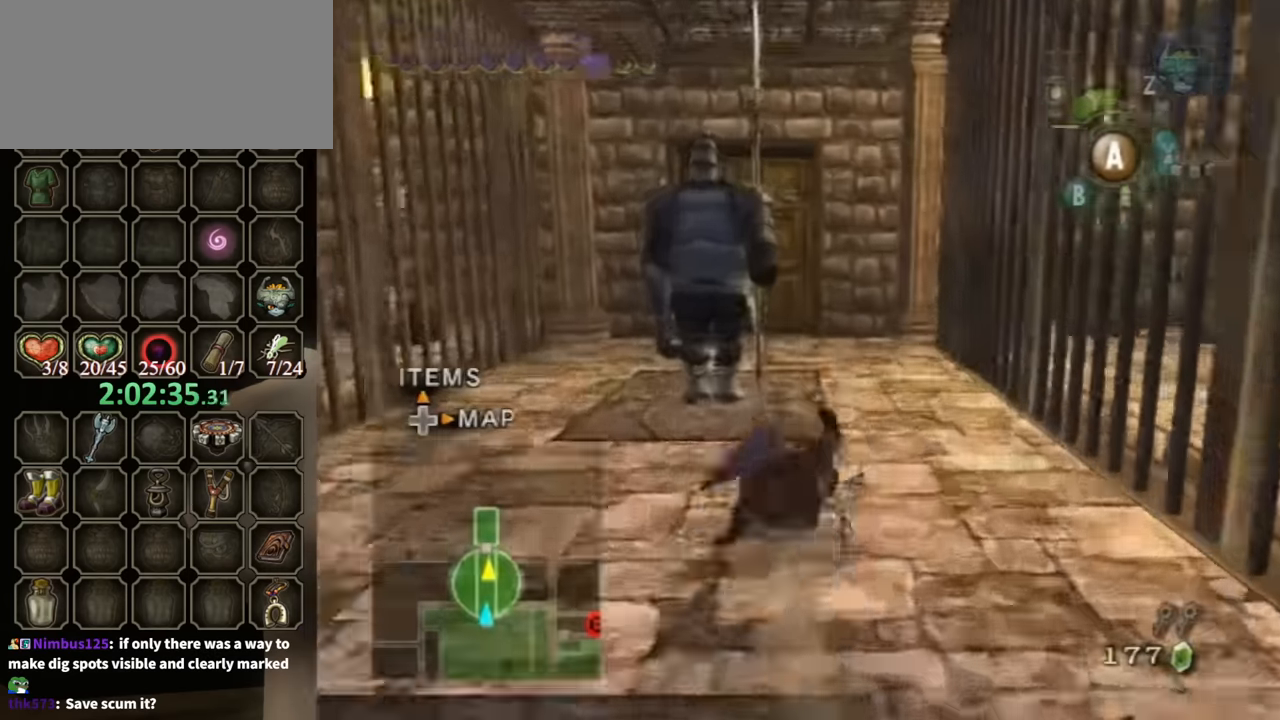
{"buttons": ["A"], "left_stick": "up", "right_stick": "center", "events": [[367, "A", "down"]]}
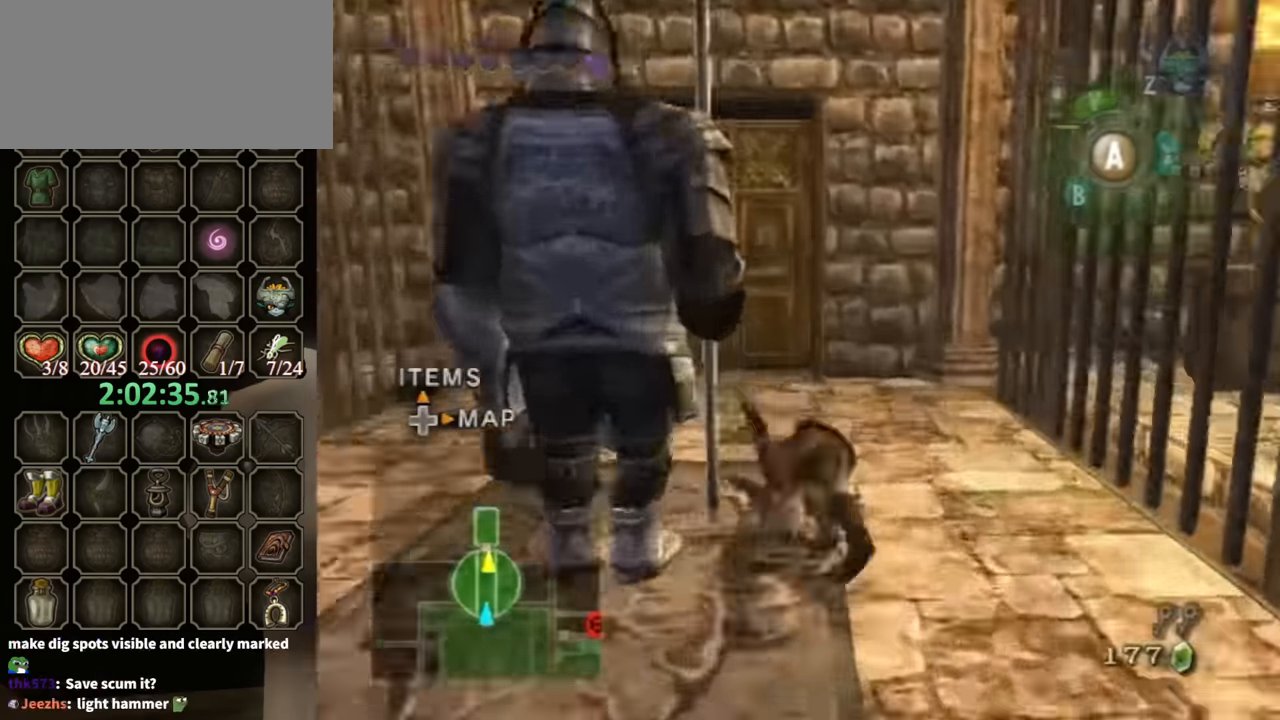
{"buttons": [], "left_stick": "up", "right_stick": "center", "events": [[233, "A", "up"]]}
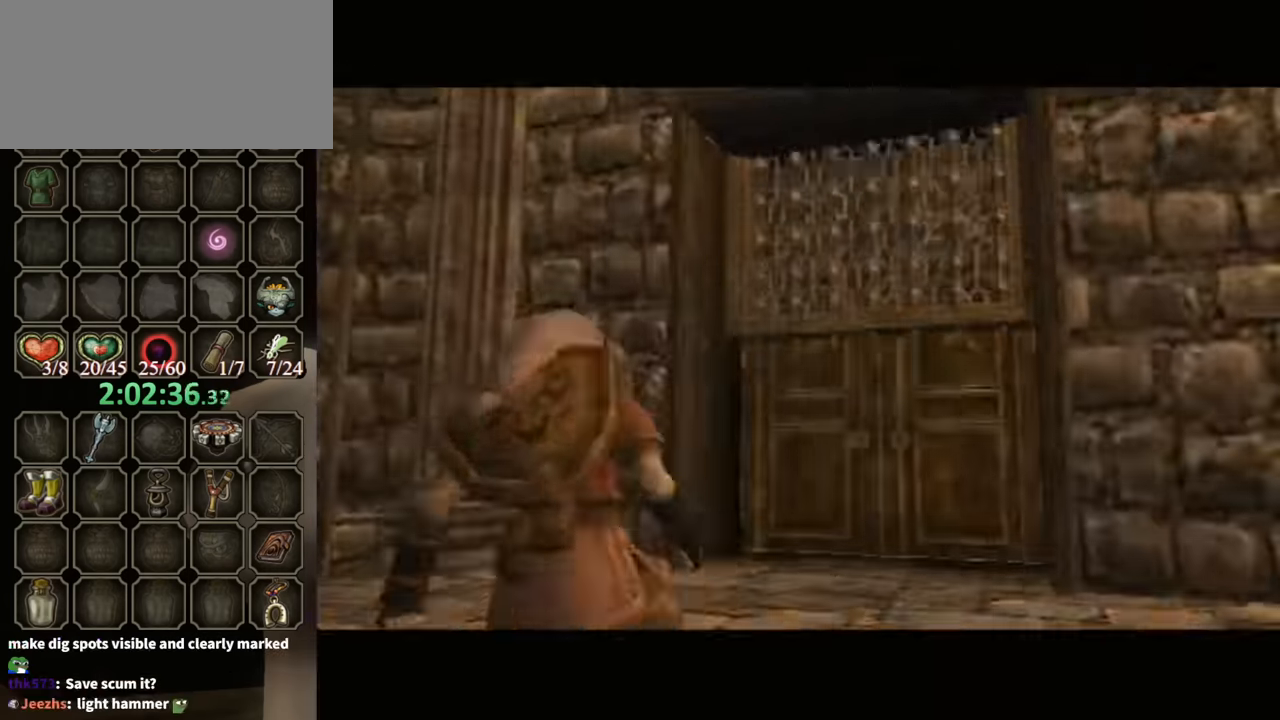
{"buttons": [], "left_stick": "up-left", "right_stick": "center", "events": [[266, "left_stick", "left"], [366, "left_stick", "down"], [433, "left_stick", "up-right"], [500, "left_stick", "up-left"]]}
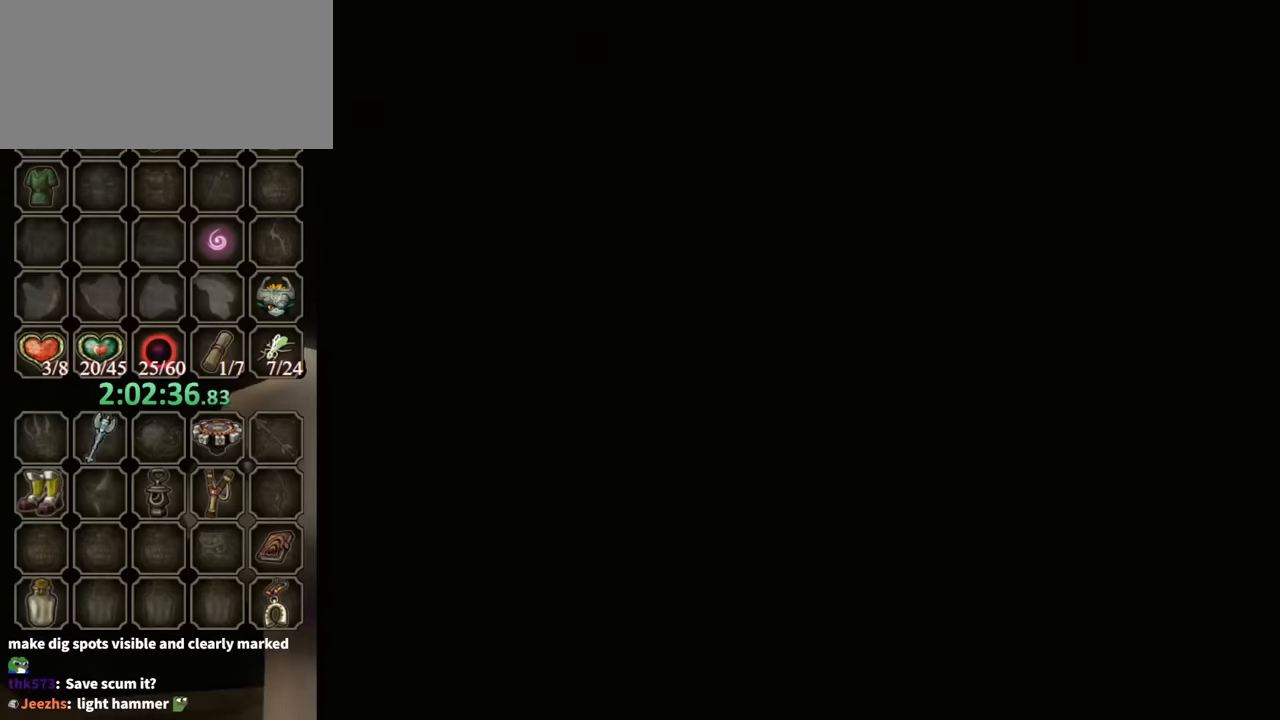
{"buttons": [], "left_stick": "center", "right_stick": "center", "events": [[66, "left_stick", "down-left"], [166, "left_stick", "down-right"], [233, "left_stick", "up-right"], [300, "left_stick", "up-left"], [433, "left_stick", "center"]]}
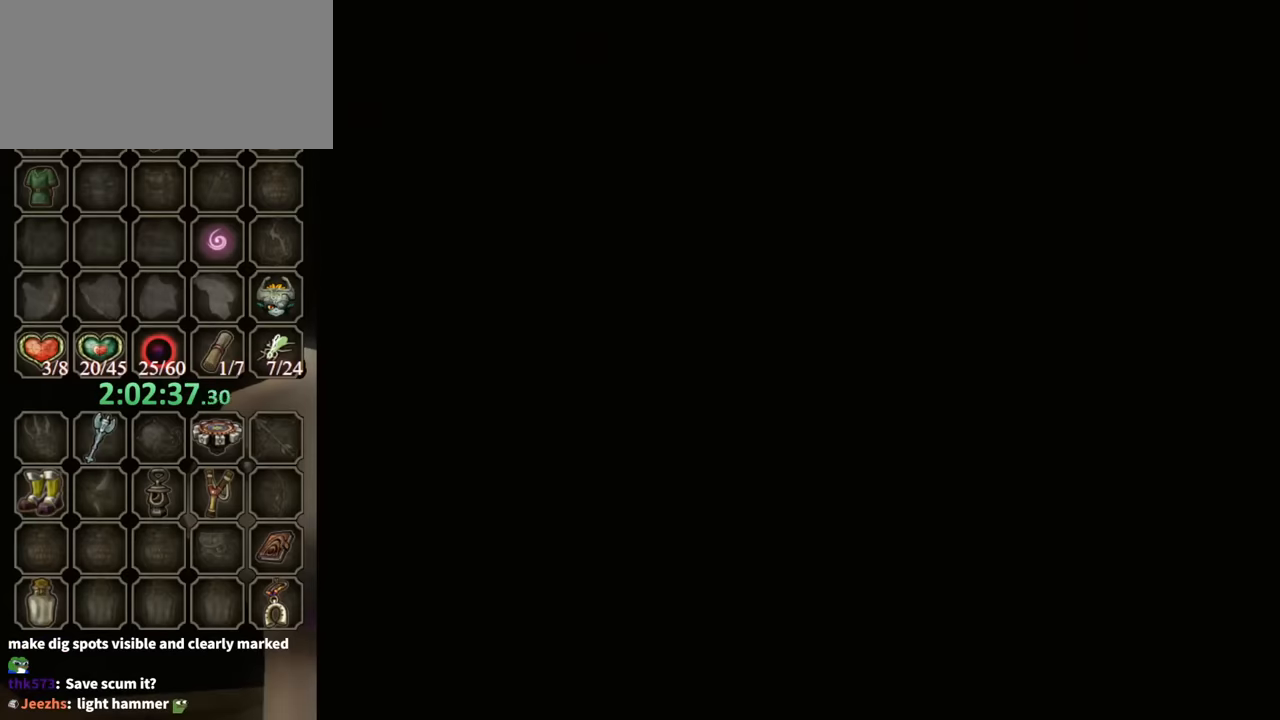
{"buttons": [], "left_stick": "up", "right_stick": "center", "events": [[366, "left_stick", "up"]]}
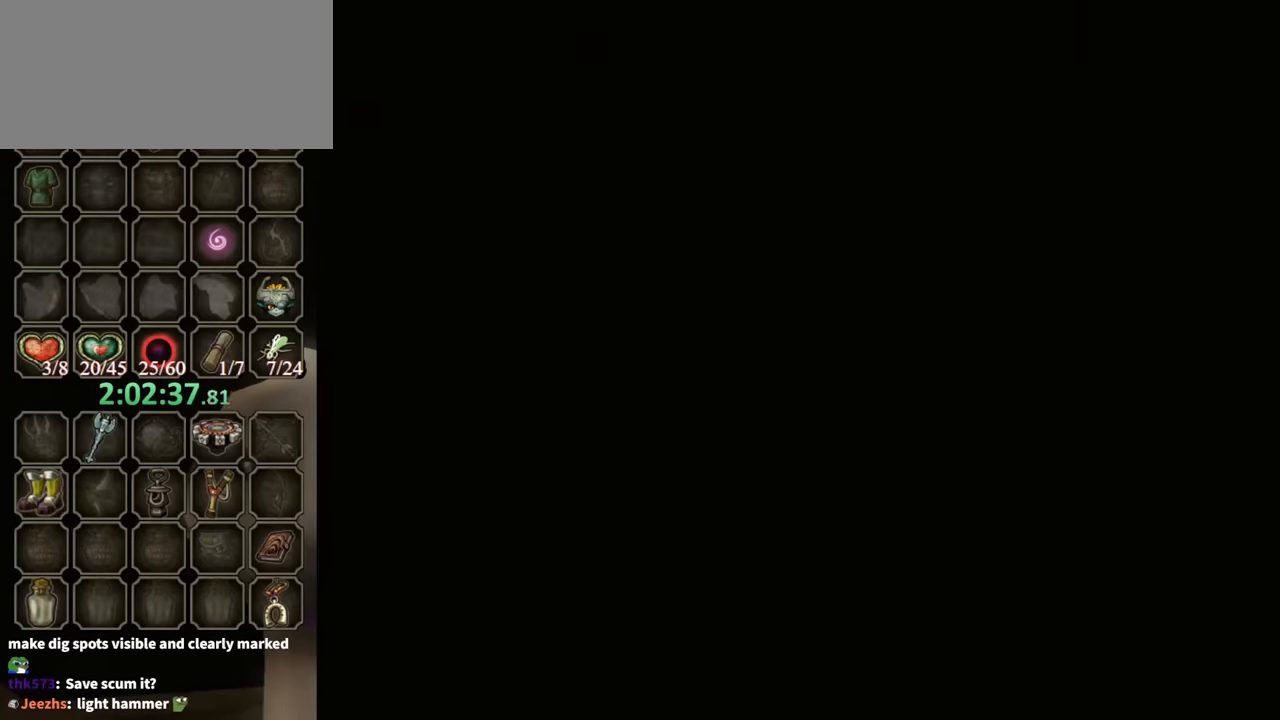
{"buttons": [], "left_stick": "up", "right_stick": "center", "events": []}
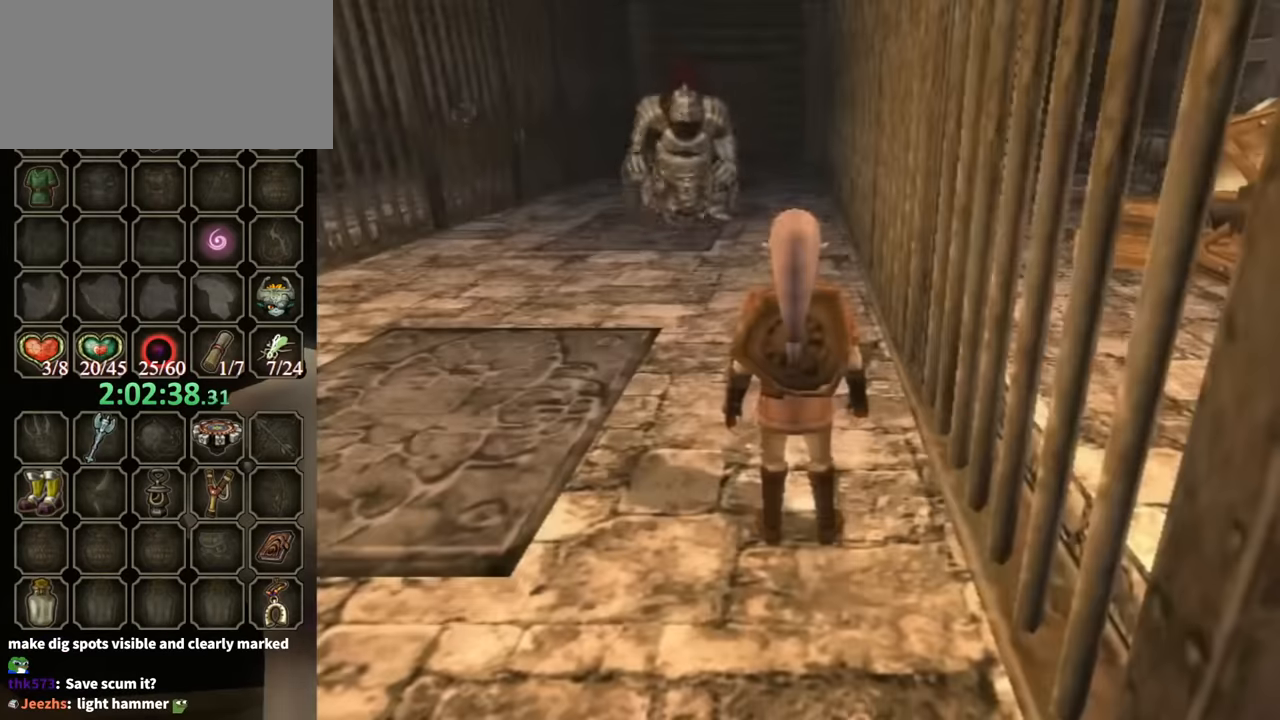
{"buttons": [], "left_stick": "up", "right_stick": "center", "events": []}
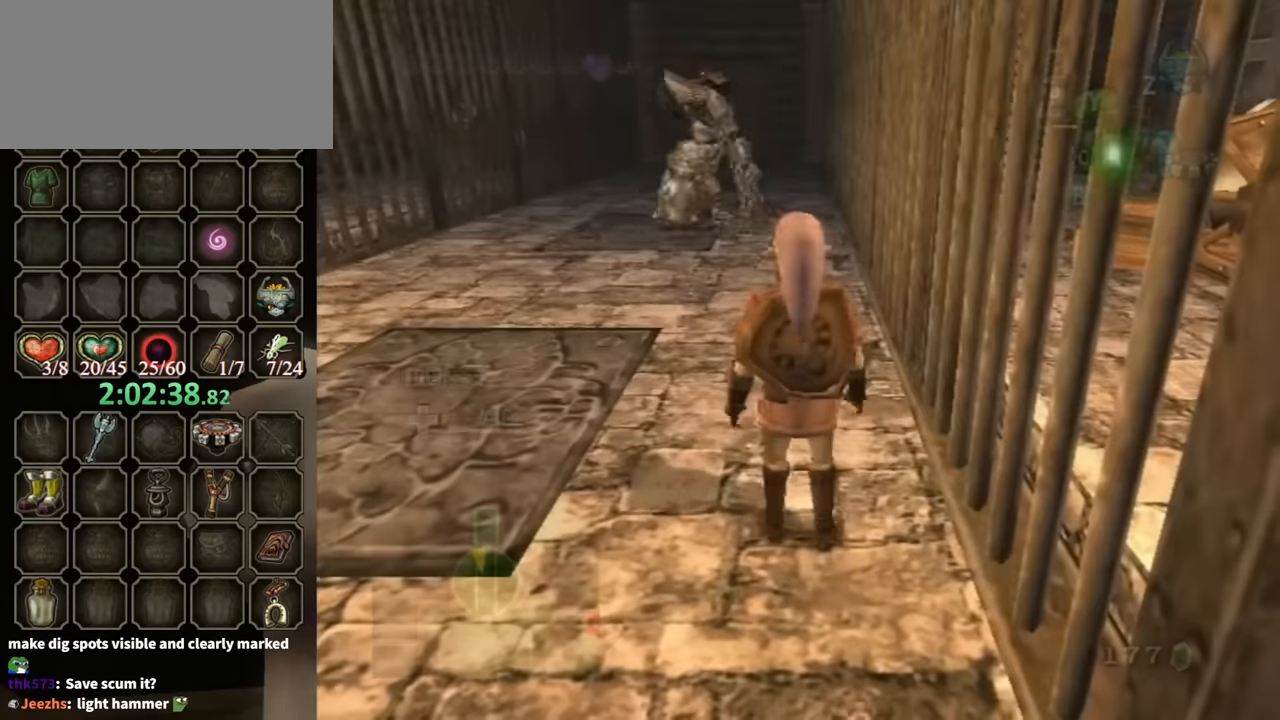
{"buttons": [], "left_stick": "up", "right_stick": "center", "events": [[233, "A", "down"], [333, "A", "up"], [400, "A", "down"], [433, "A", "up"]]}
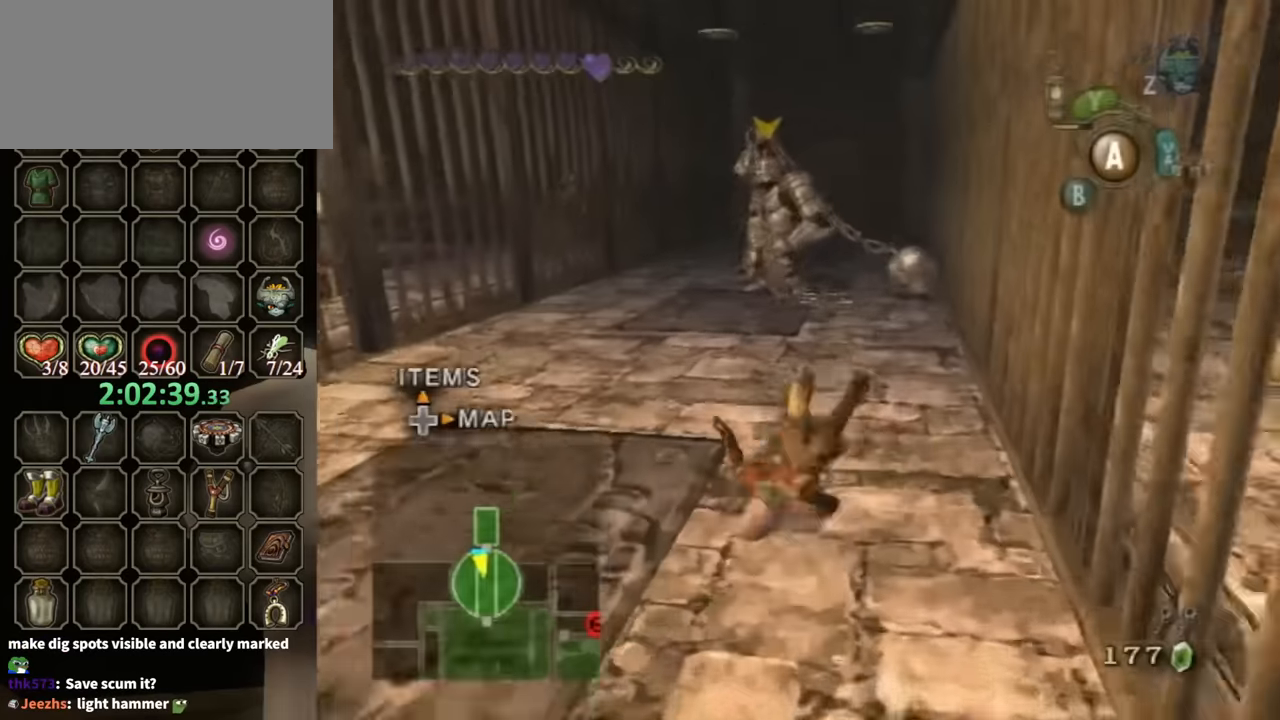
{"buttons": [], "left_stick": "up", "right_stick": "center", "events": [[433, "A", "down"], [500, "A", "up"]]}
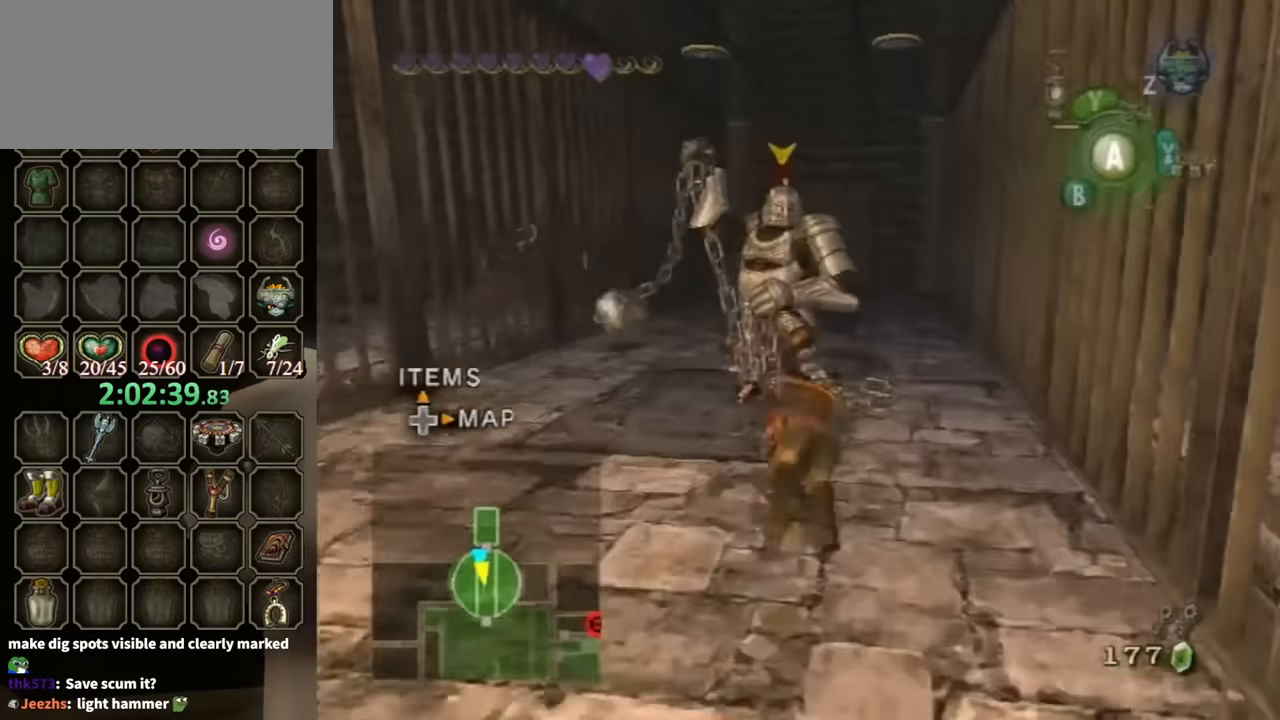
{"buttons": [], "left_stick": "up", "right_stick": "center", "events": [[233, "right_stick", "down"], [466, "right_stick", "center"]]}
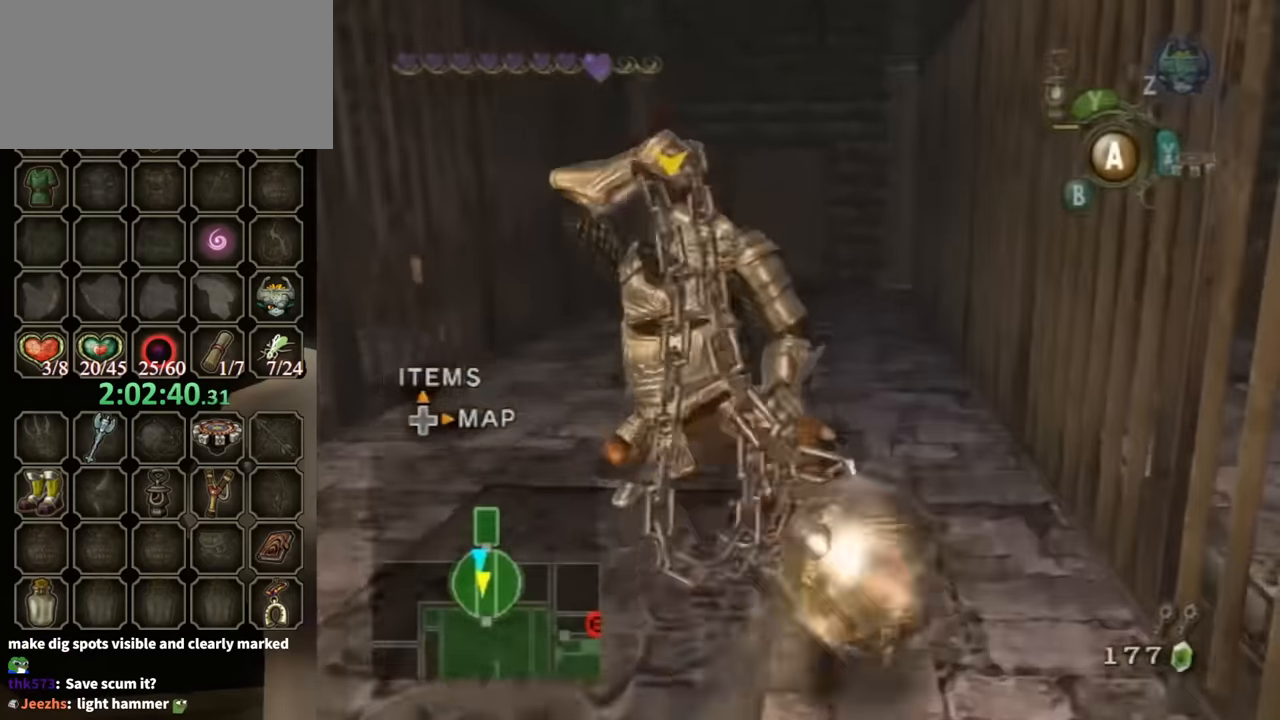
{"buttons": [], "left_stick": "down-left", "right_stick": "center", "events": [[100, "left_stick", "up-left"], [366, "left_stick", "left"], [466, "left_stick", "down-left"]]}
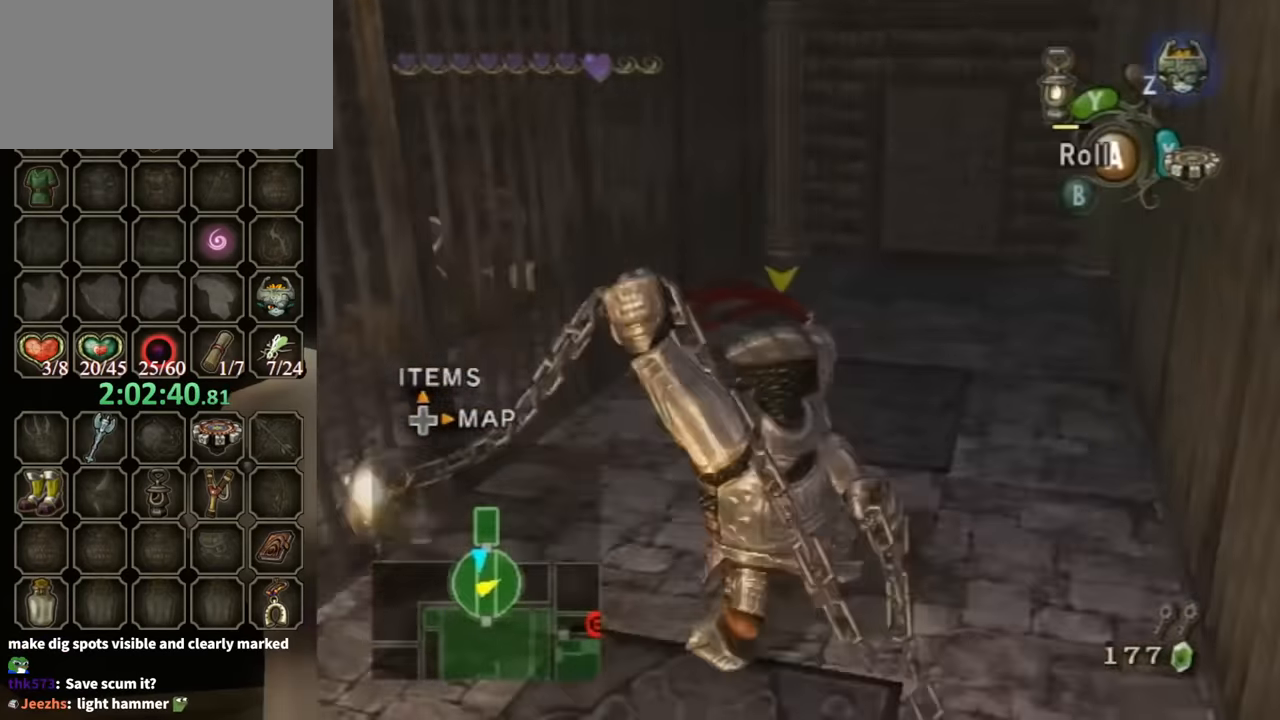
{"buttons": [], "left_stick": "down-right", "right_stick": "center", "events": [[200, "left_stick", "down"], [500, "left_stick", "down-right"]]}
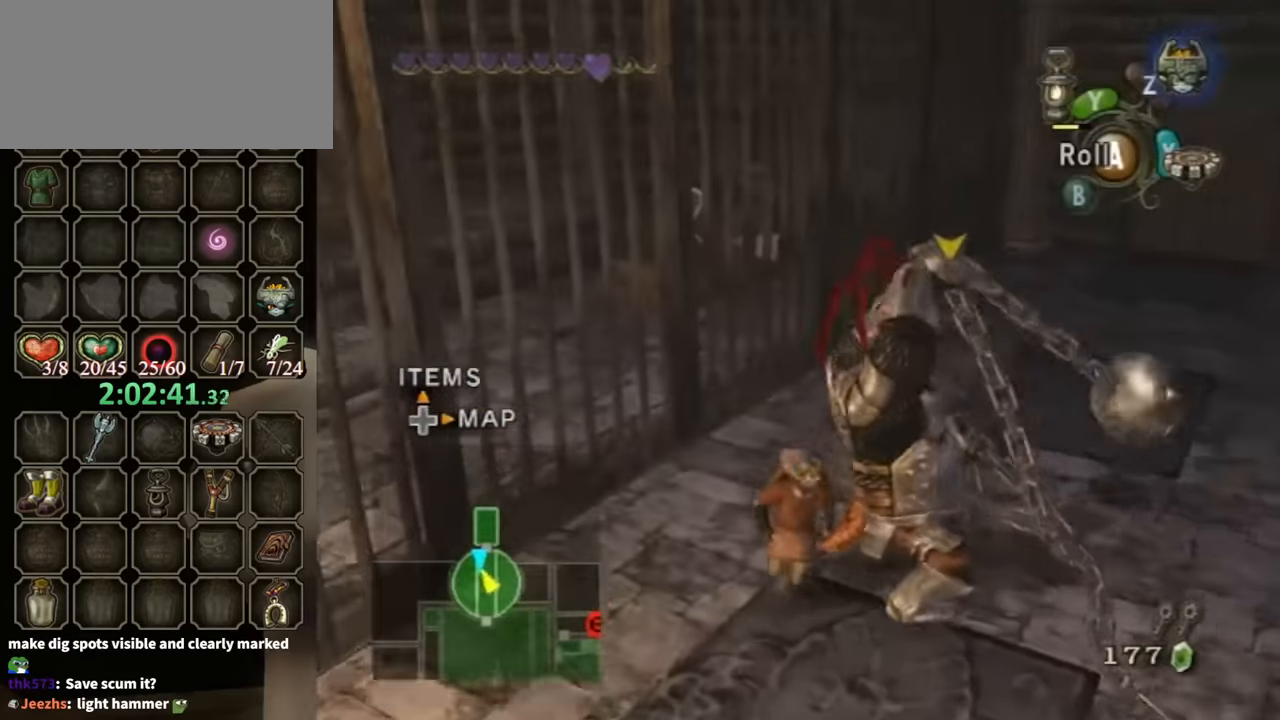
{"buttons": [], "left_stick": "up-left", "right_stick": "center", "events": [[133, "left_stick", "right"], [400, "left_stick", "up"], [500, "left_stick", "up-left"]]}
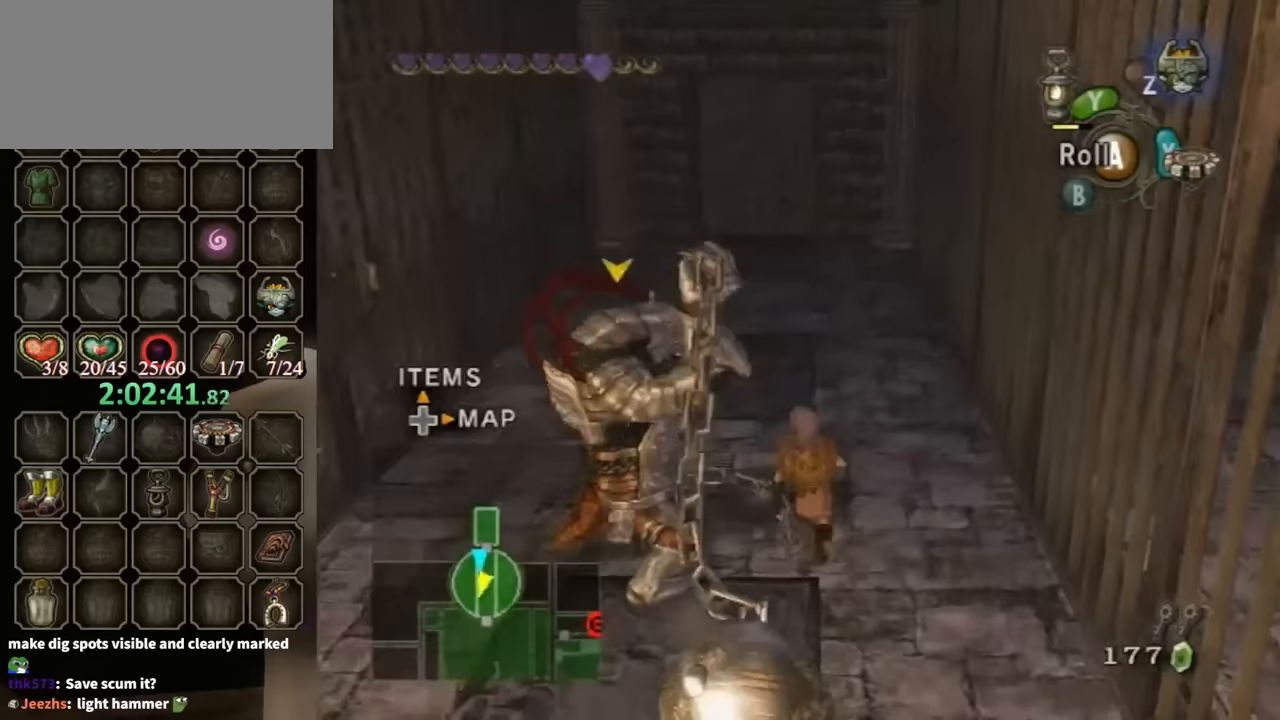
{"buttons": [], "left_stick": "down", "right_stick": "center", "events": [[133, "left_stick", "left"], [233, "left_stick", "down-left"], [467, "left_stick", "down"]]}
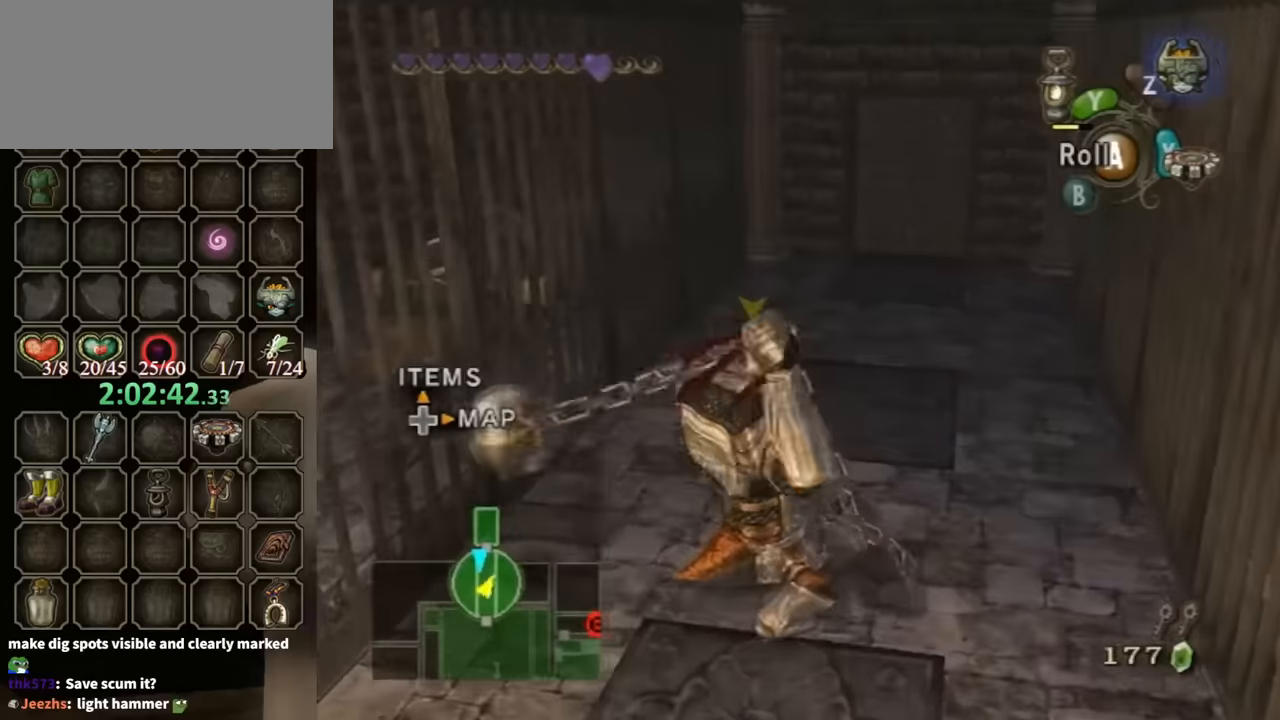
{"buttons": [], "left_stick": "down", "right_stick": "center", "events": []}
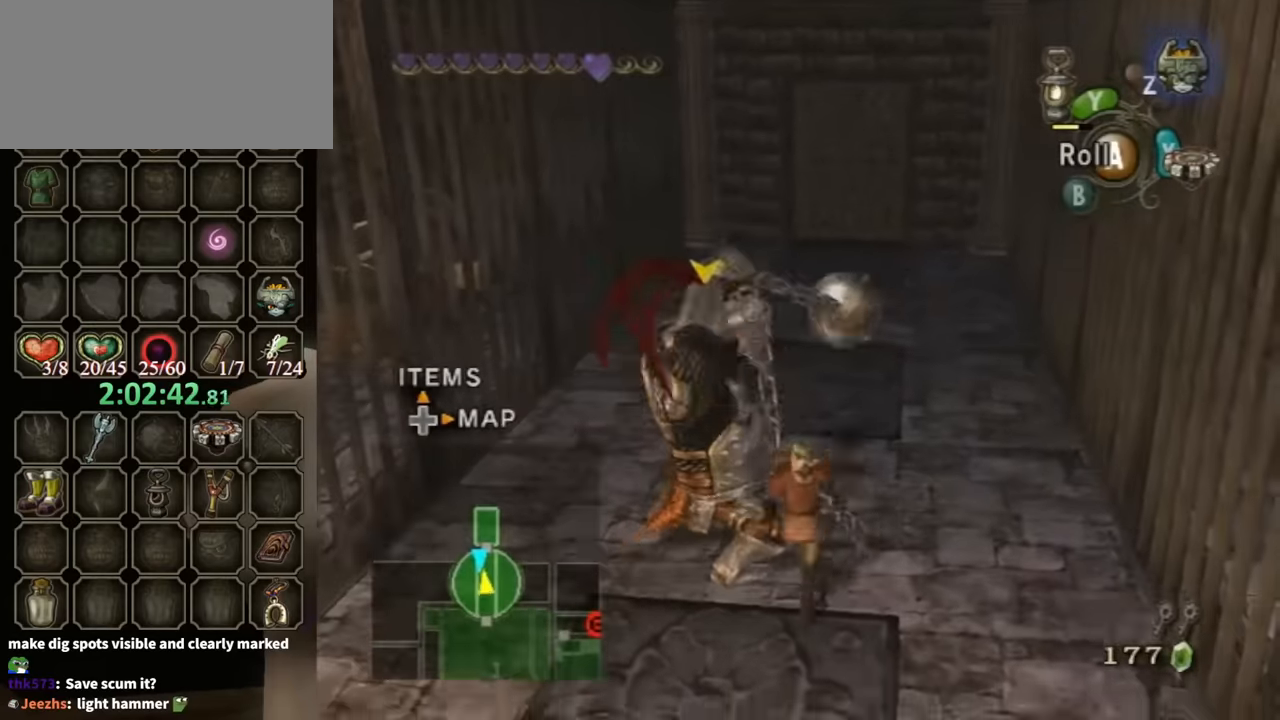
{"buttons": [], "left_stick": "down", "right_stick": "center", "events": [[267, "A", "down"], [333, "A", "up"], [367, "A", "down"], [433, "A", "up"]]}
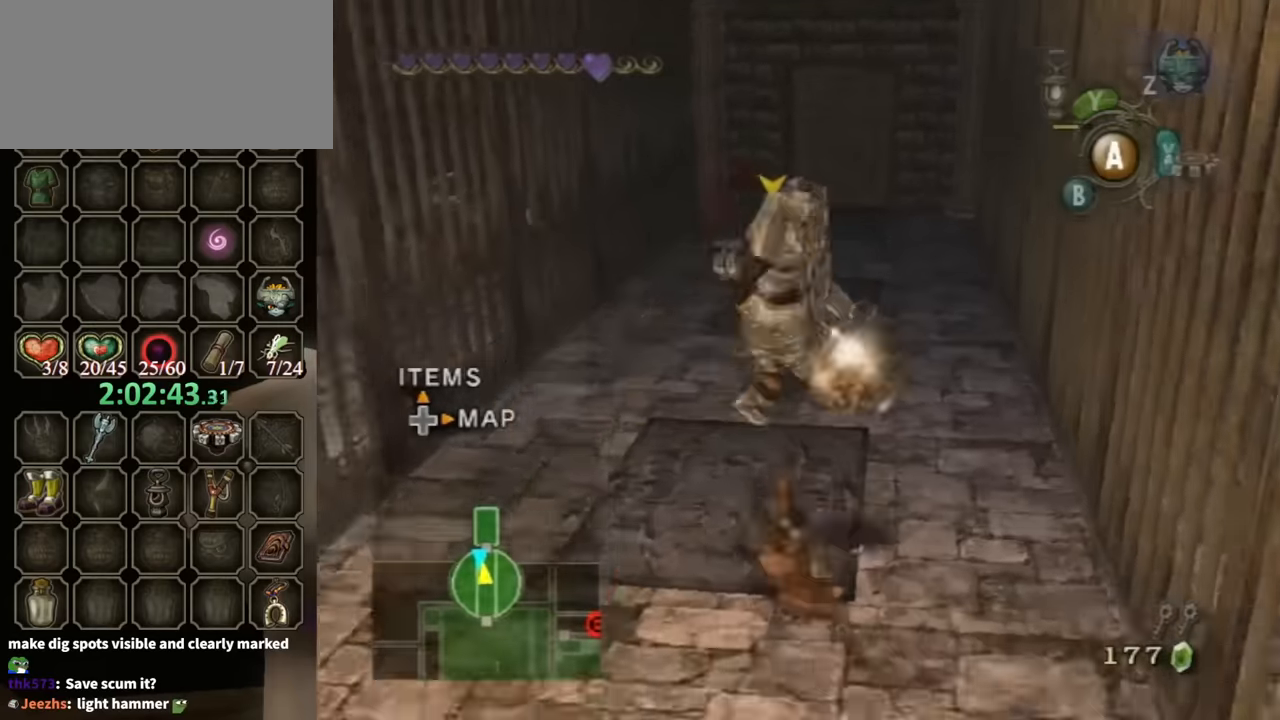
{"buttons": [], "left_stick": "down", "right_stick": "center", "events": []}
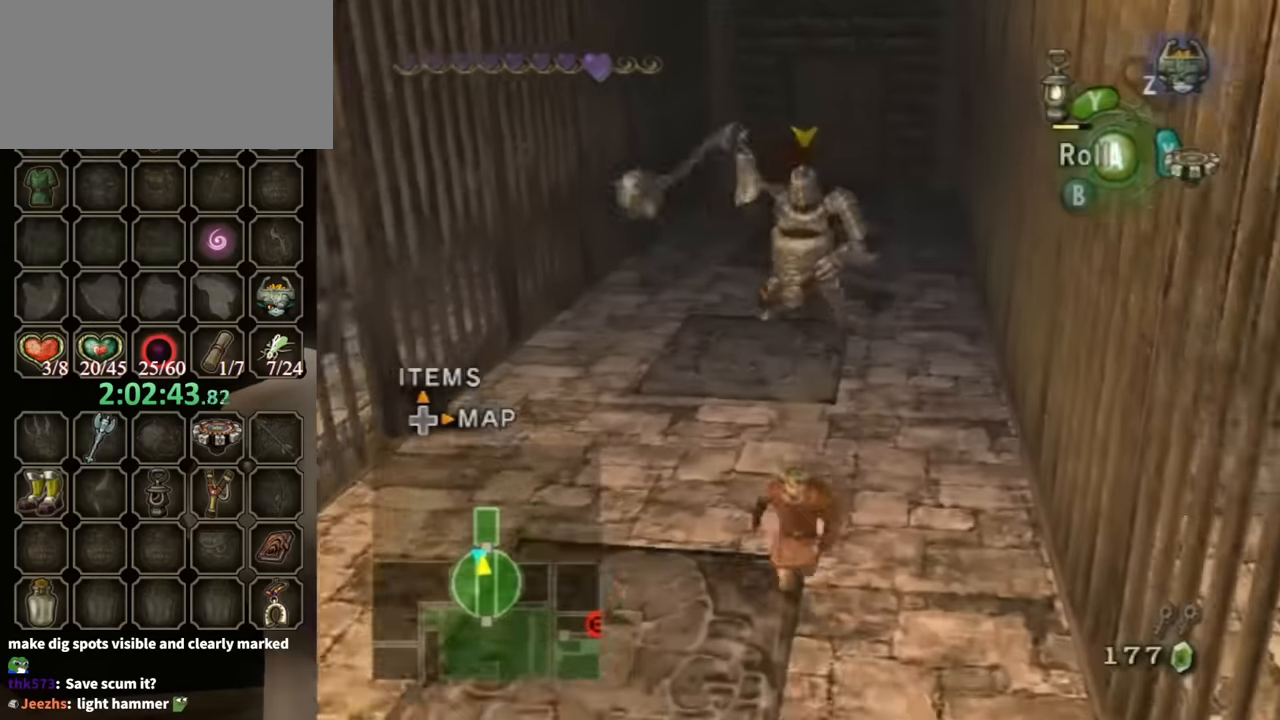
{"buttons": [], "left_stick": "up-left", "right_stick": "center", "events": [[367, "left_stick", "right"], [433, "left_stick", "up"], [500, "left_stick", "up-left"]]}
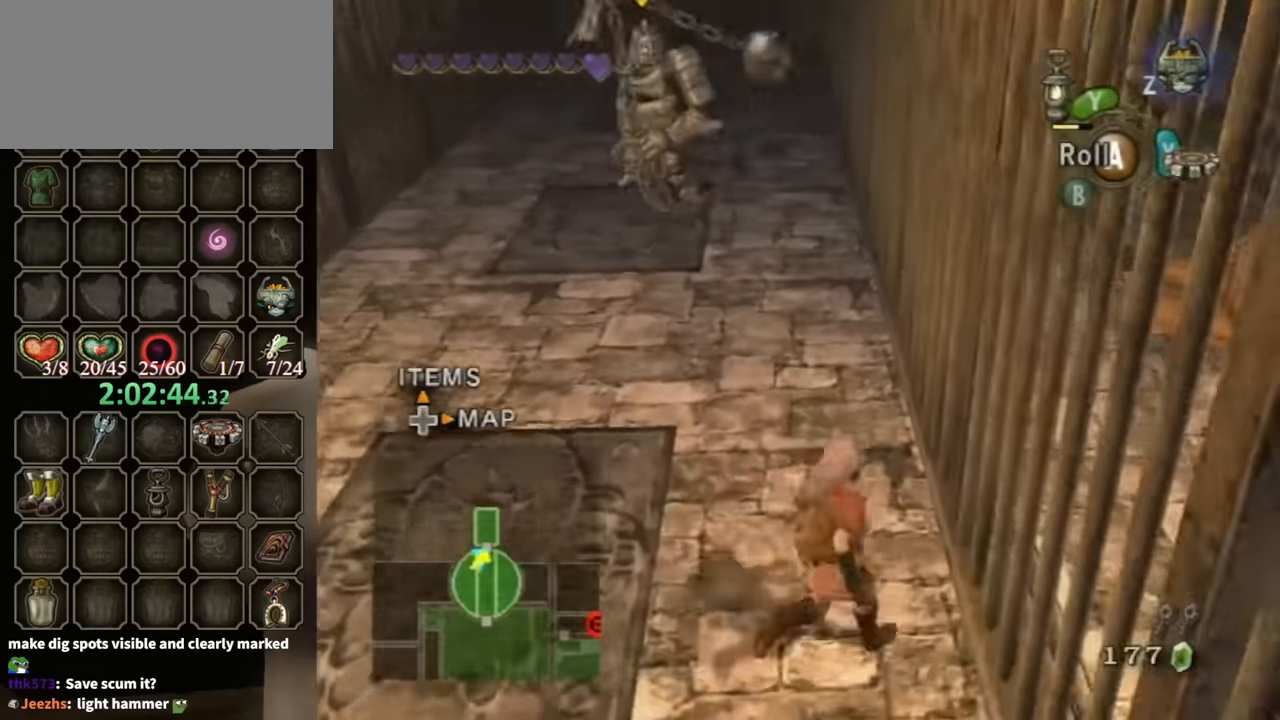
{"buttons": [], "left_stick": "center", "right_stick": "center", "events": [[300, "left_stick", "up"], [433, "left_stick", "center"]]}
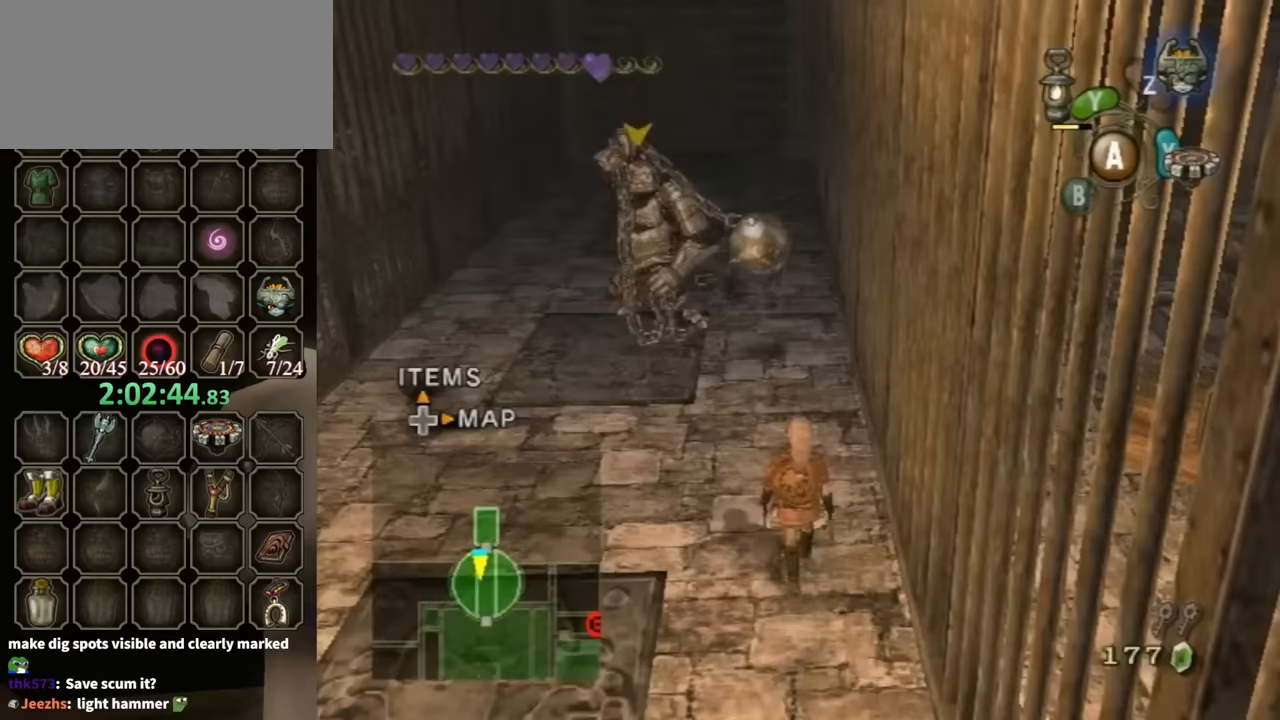
{"buttons": [], "left_stick": "center", "right_stick": "center", "events": [[133, "left_stick", "up"], [467, "left_stick", "center"]]}
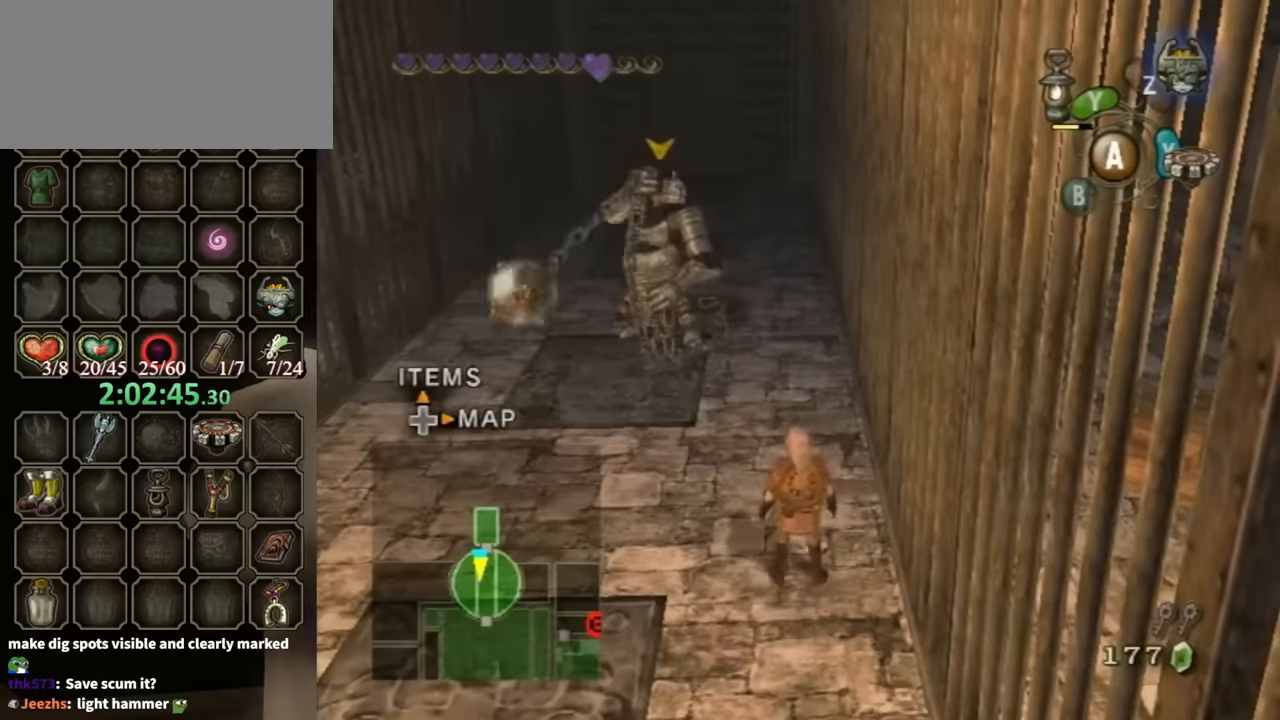
{"buttons": [], "left_stick": "up", "right_stick": "center", "events": [[133, "left_stick", "up"]]}